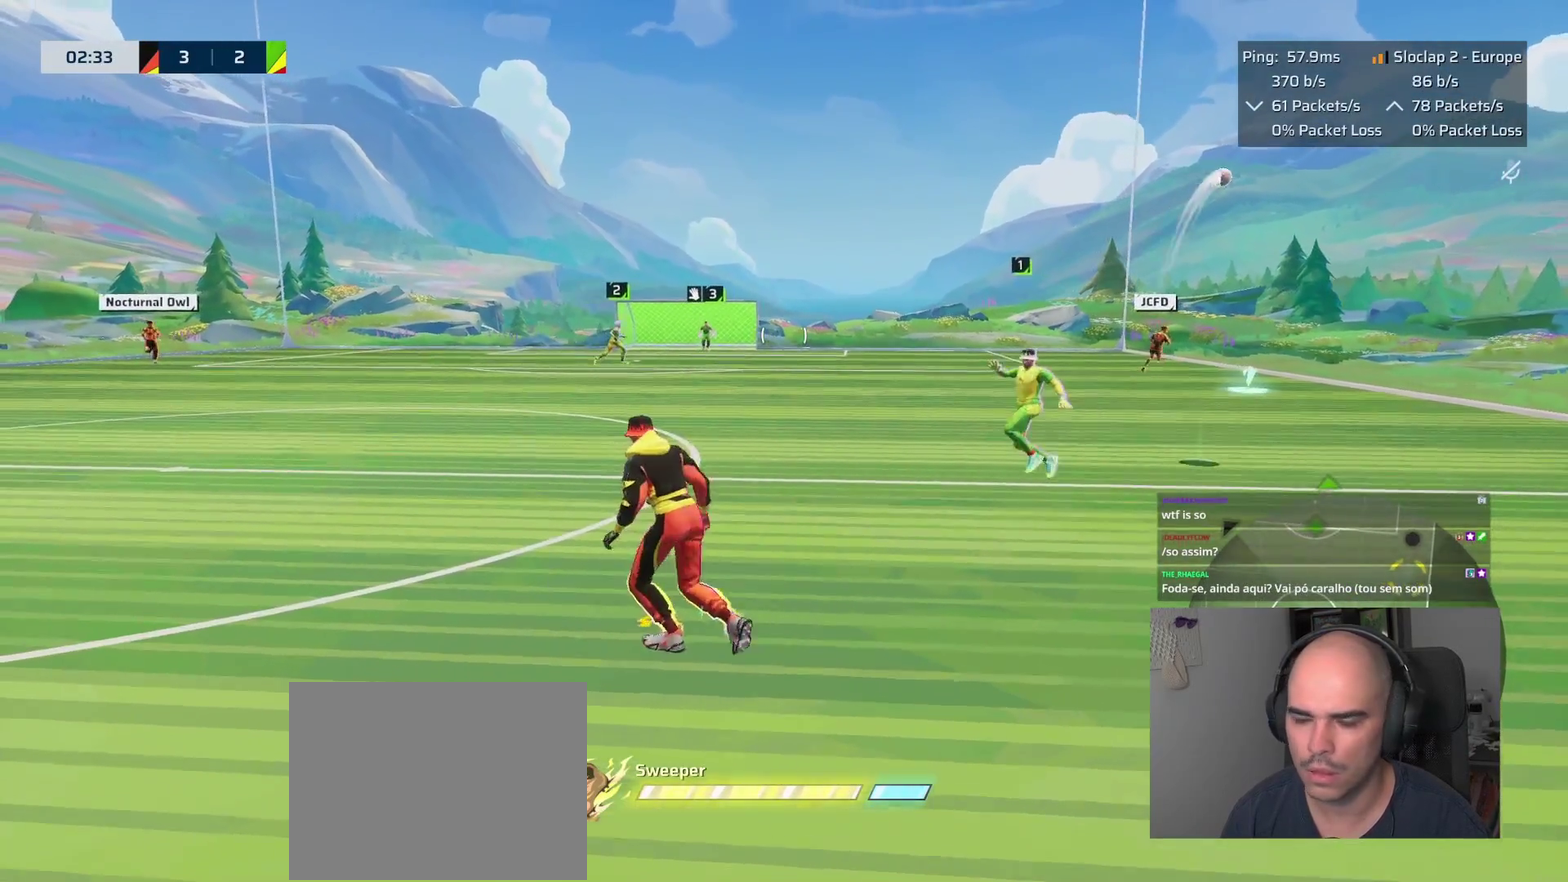
Gameplay with a controller (PlayStation layout); each line is a JSON object with the inputs held at the frame after it. "events" lists button and stick changes between this image and that frame as [ms after this image, input, new state], when the widget could be followed in between. This overlay highlights the sticks when they move; stick clicks (L3 R3) are not distinguishable.
{"buttons": [], "left_stick": "up", "right_stick": "center", "events": [[50, "left_stick", "up"], [250, "left_stick", "center"], [450, "left_stick", "up"]]}
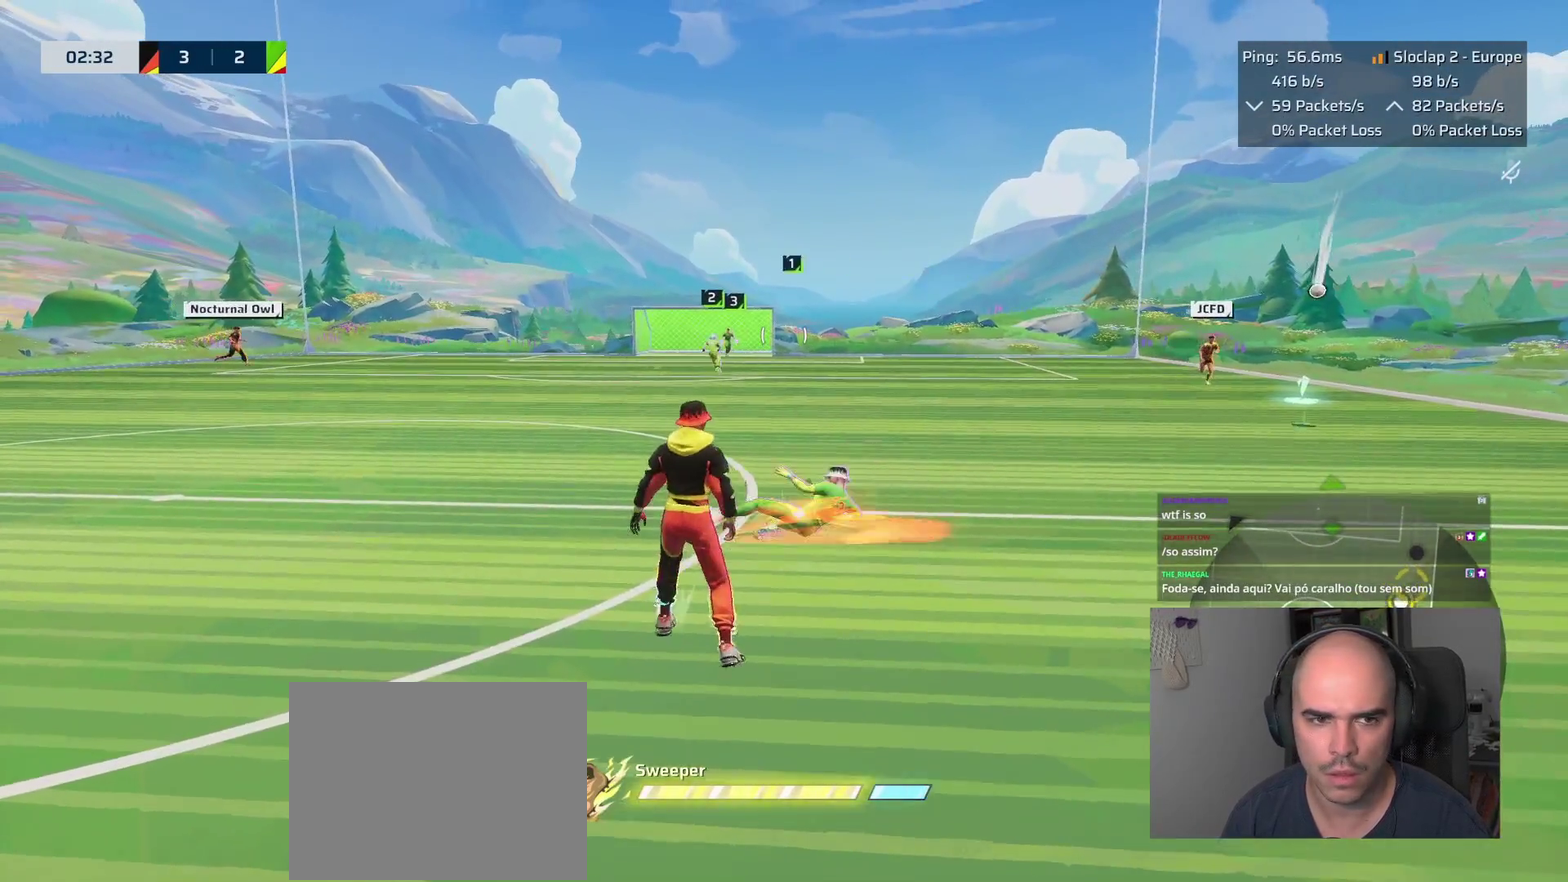
{"buttons": [], "left_stick": "up", "right_stick": "center", "events": []}
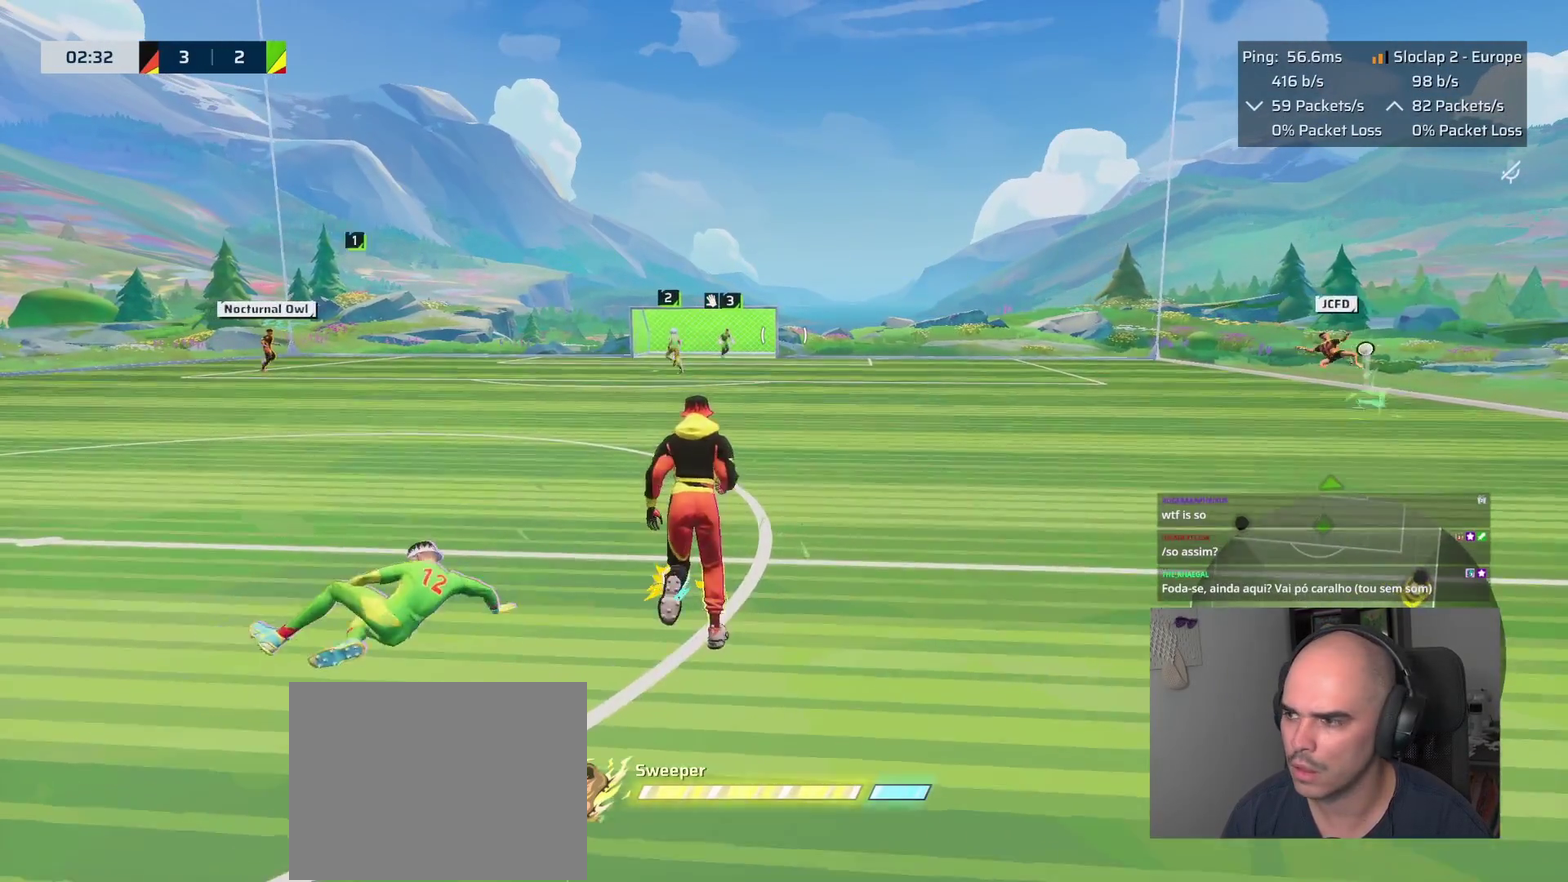
{"buttons": [], "left_stick": "down", "right_stick": "center", "events": [[483, "left_stick", "down"]]}
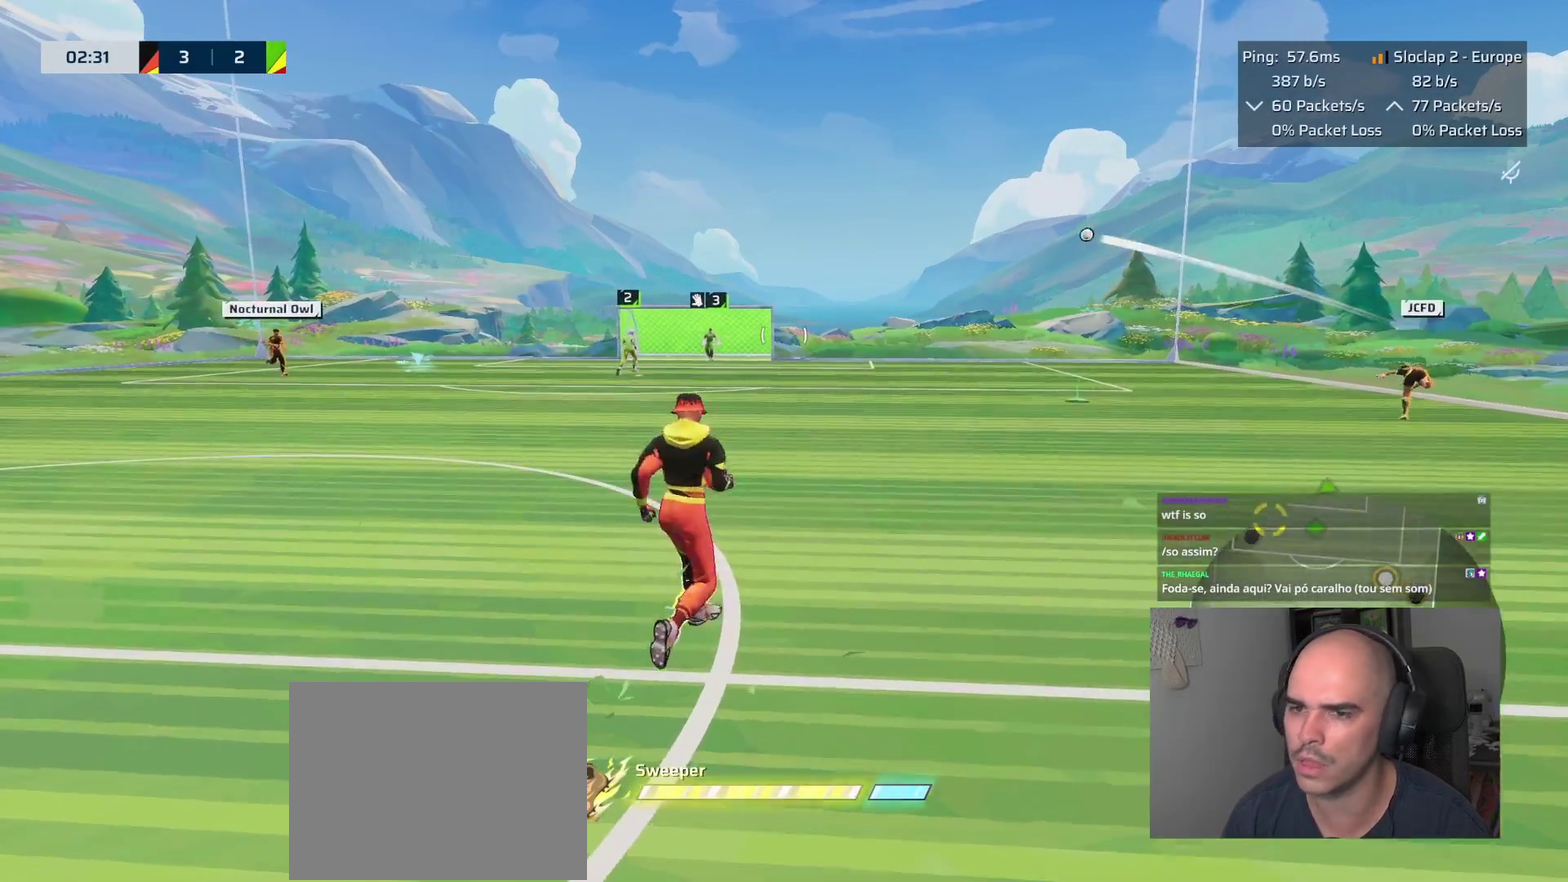
{"buttons": ["L1"], "left_stick": "down-left", "right_stick": "center", "events": [[317, "L1", "down"], [500, "left_stick", "down-left"]]}
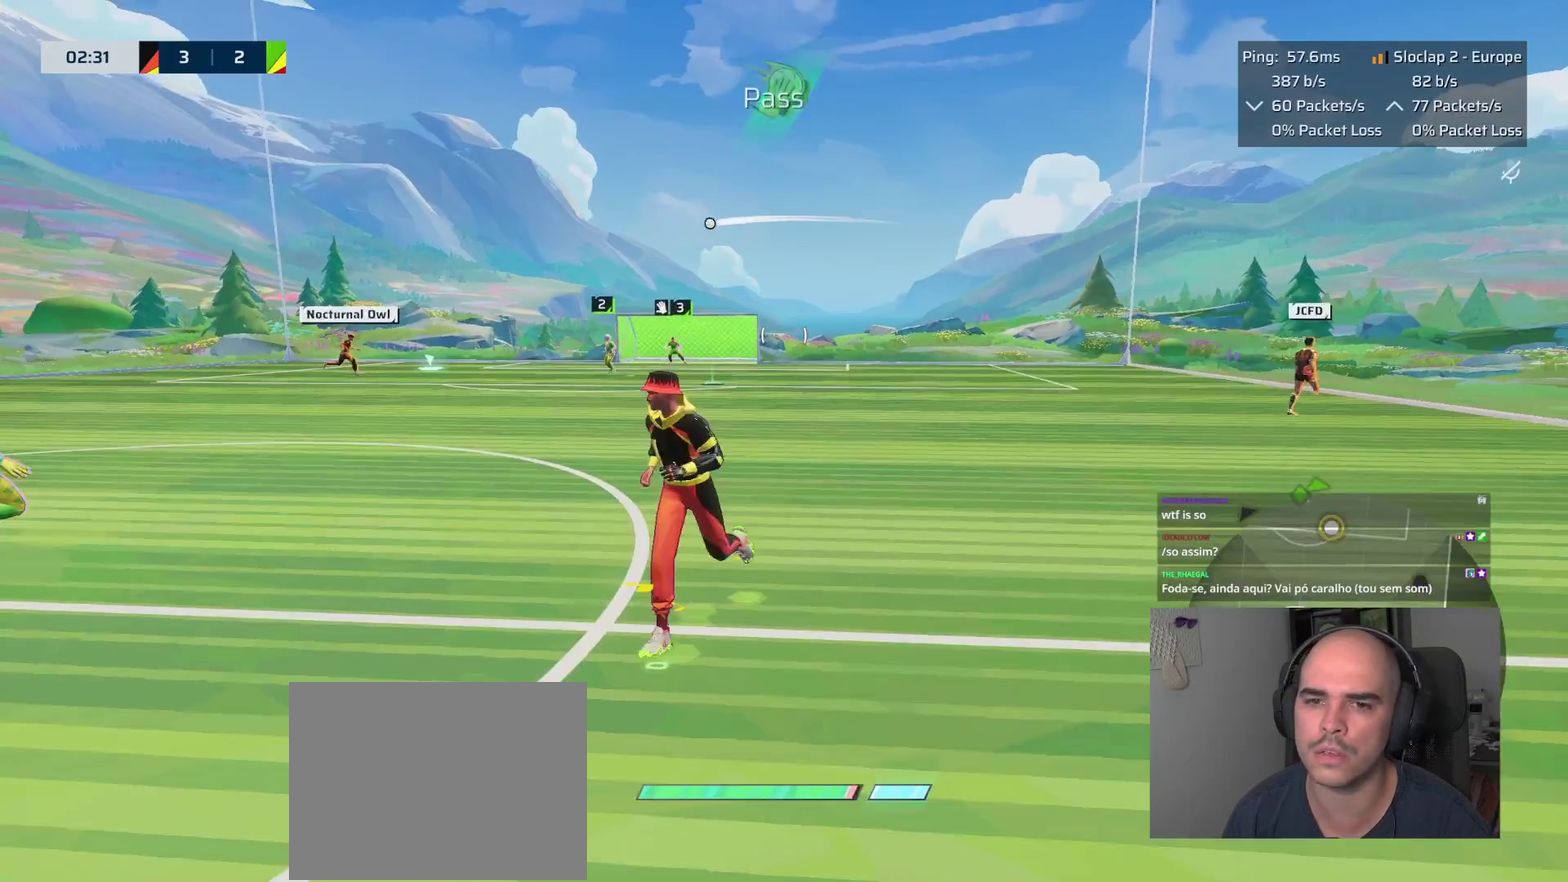
{"buttons": ["L1"], "left_stick": "down-left", "right_stick": "center"}
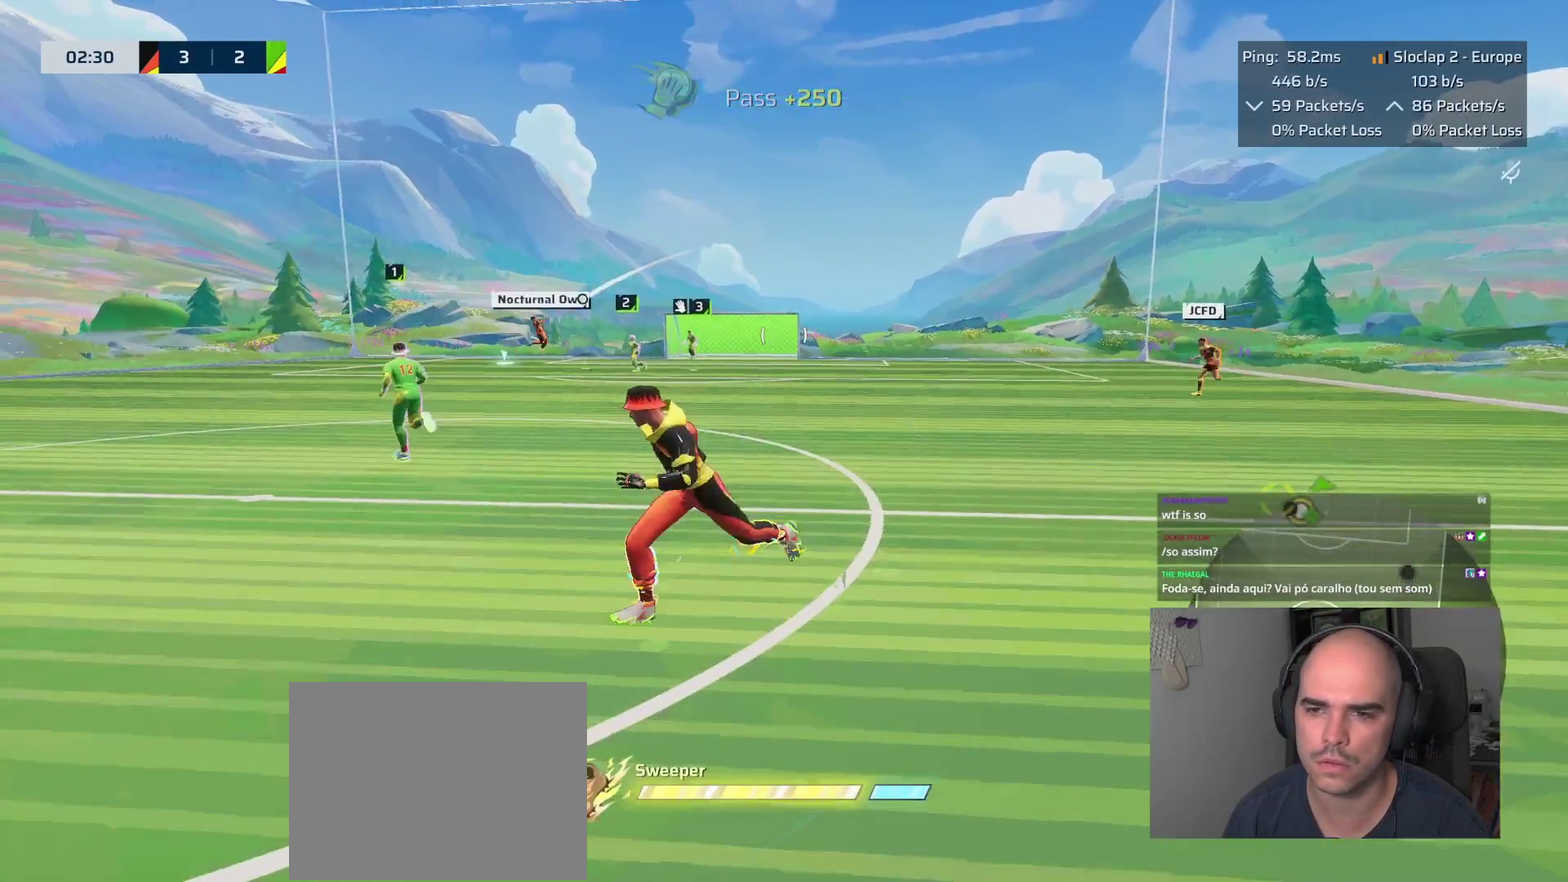
{"buttons": ["L1"], "left_stick": "down-left", "right_stick": "center"}